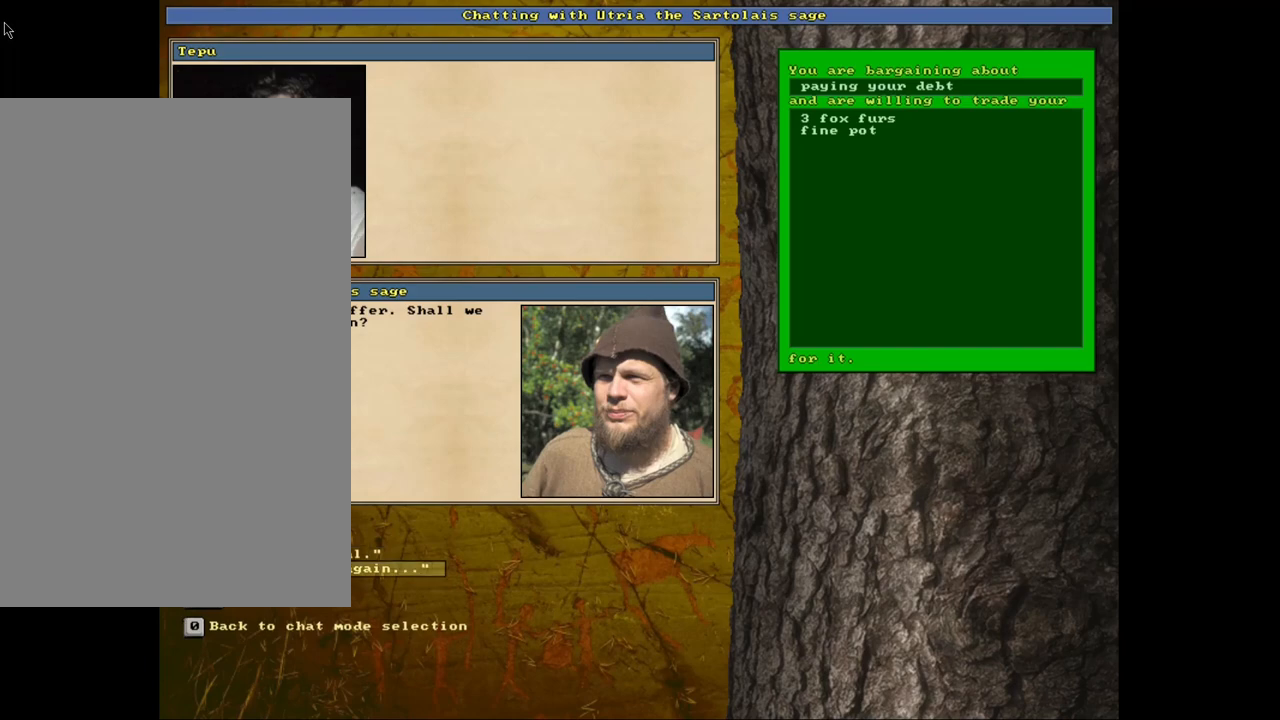
Gameplay with keyboard and mouse; each line is a JSON object with the keys and mouse buttons held at the frame after it. "events" lists presses ("down") and releases ("up") of ".", "/", "0", "1", "2", "3", "4", "5", "6", "8", "9", "a", "alt_l", "alt_r", "b", "backslash", "backspace", "c", "caps_lock", "comma", "ctrl_l", "ctrl_r", "d", "down", "e", "equals", "escape", "f", "f1", "f10", "f11", "f12", "f2", "f3", "f4", "f5", "f6", "f8", "f9", "g", "h", "i", "k", "l", "lbracket", "left", "minus", "n", "num0", "num1", "num2", "num3", "num4", "num5", "num6", "num7", "num8", "num9", "o", "p", "q", "quote", "r", "rbracket", "return", "right", "s", "semicolon", "shift_l", "shift_r", "space", "super", "t", "tab", "tilde", "up", "v", "w", "x", "y", "z", "mouse_left", "mouse_wheel", "mouse_right", "mouse_mb4" and "mouse_mb5" between this image and that frame as [ms after this image, input, new state], when the widget could be followed in between. "mouse_left", "mouse_wheel", "mouse_right", "mouse_mb4", "mouse_mb5" = the "left", "wheel", "right", "mb4", "mb5" buttons of the "mouse" list. No other keys are recorded. "wheel" means that the mouse wheel is clicked or scrolled. Mouse movement is not recorded. Not read: 7 f7 j m u.
{"keys": [], "mouse": [], "events": [[84, "down", "up"], [417, "return", "down"], [484, "return", "up"]]}
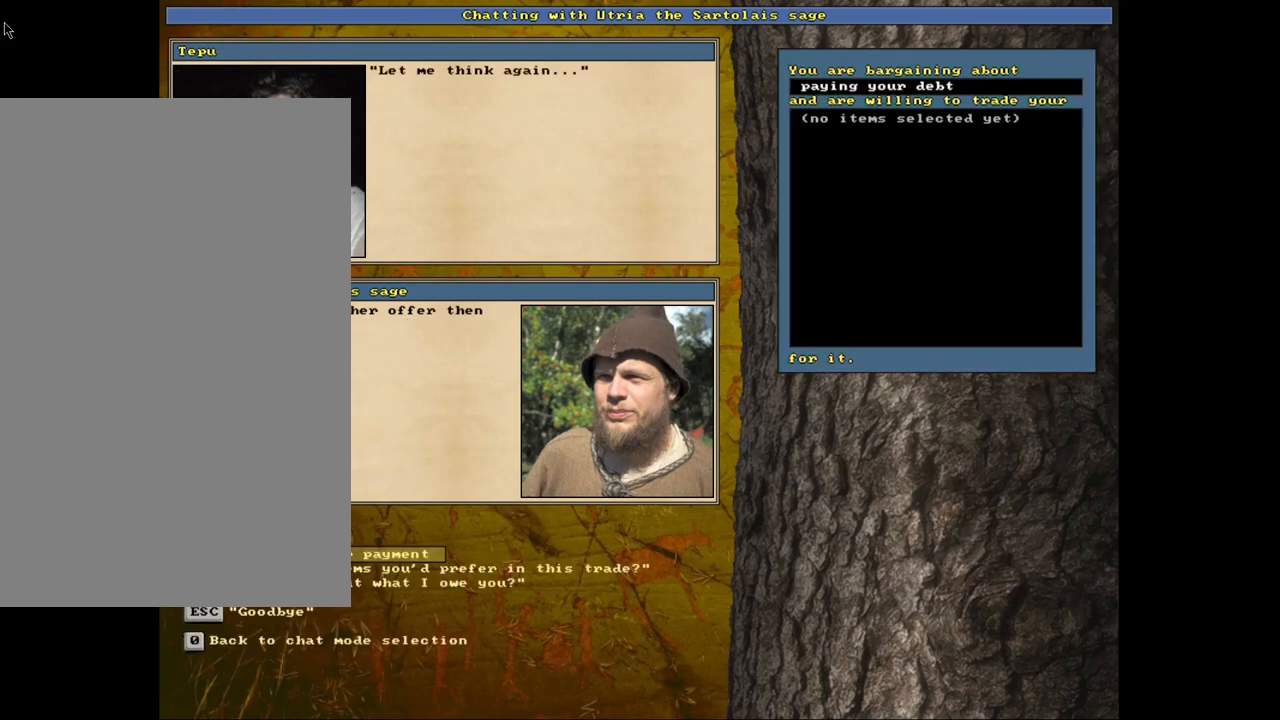
{"keys": [], "mouse": [], "events": []}
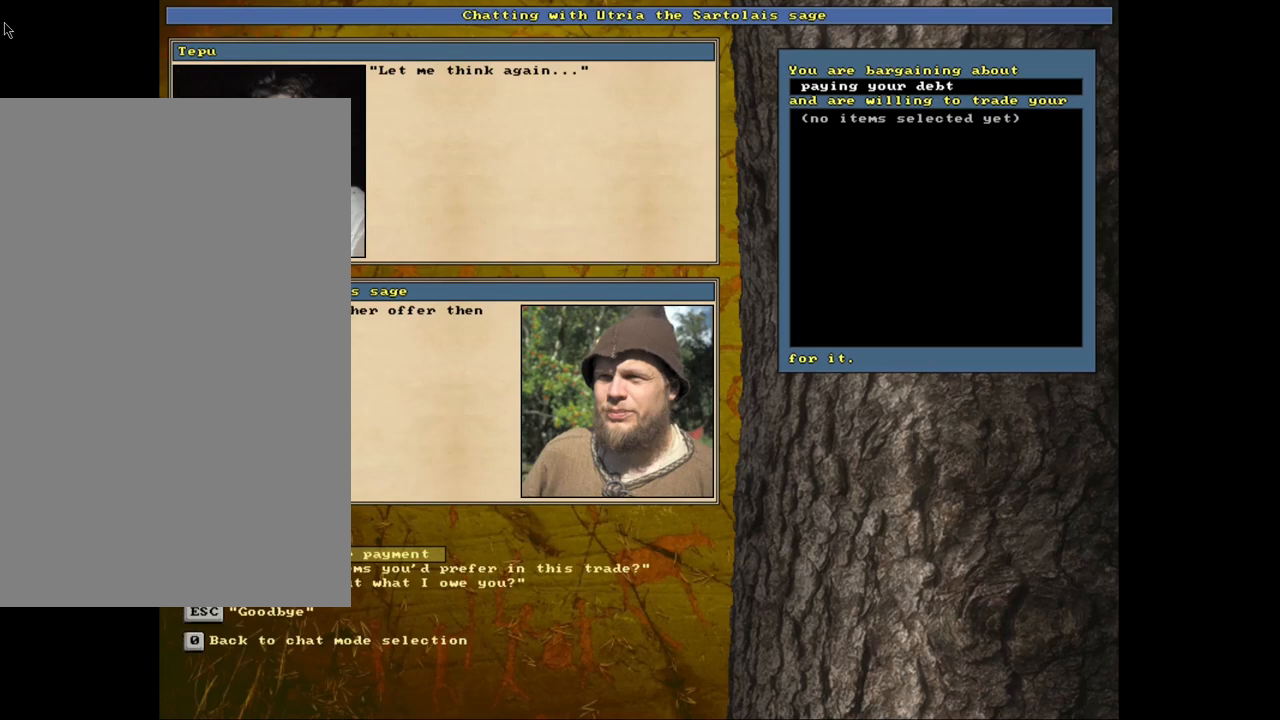
{"keys": [], "mouse": [], "events": [[50, "return", "down"], [100, "return", "up"]]}
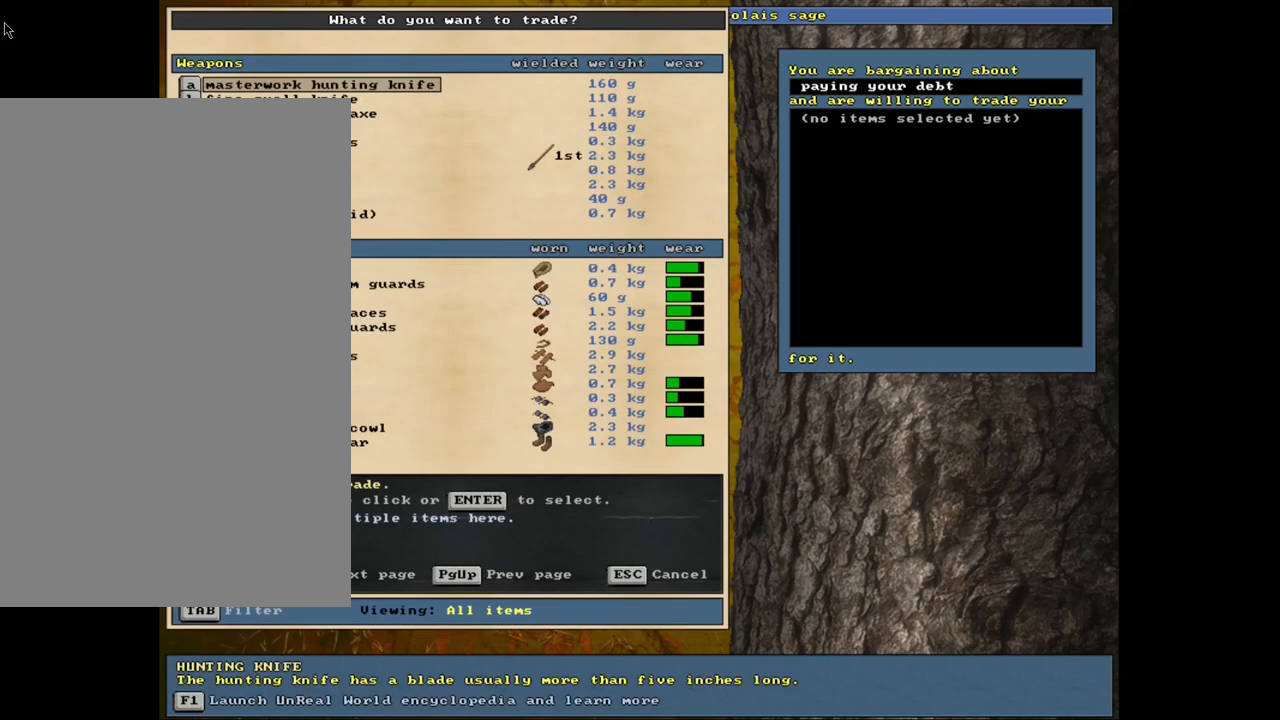
{"keys": [], "mouse": [], "events": []}
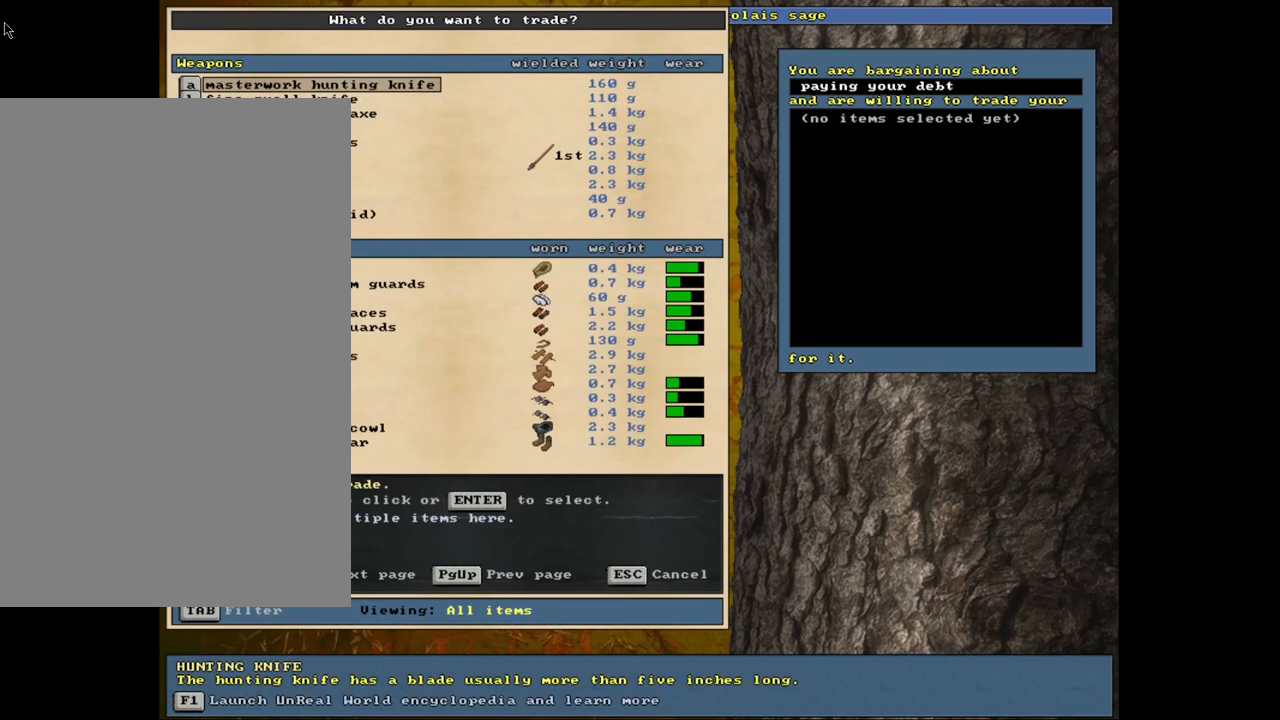
{"keys": [], "mouse": [], "events": [[117, "tab", "down"], [167, "c", "down"], [234, "tab", "up"], [250, "c", "up"]]}
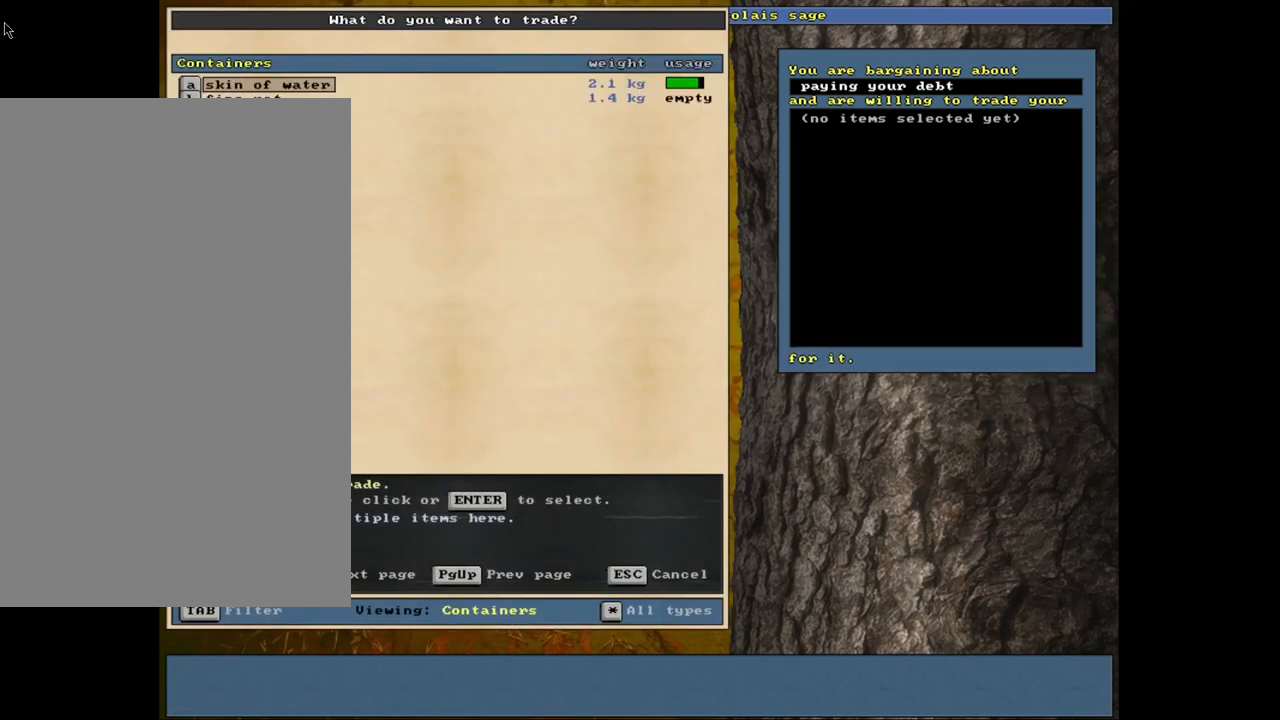
{"keys": ["down"], "mouse": [], "events": [[417, "down", "down"]]}
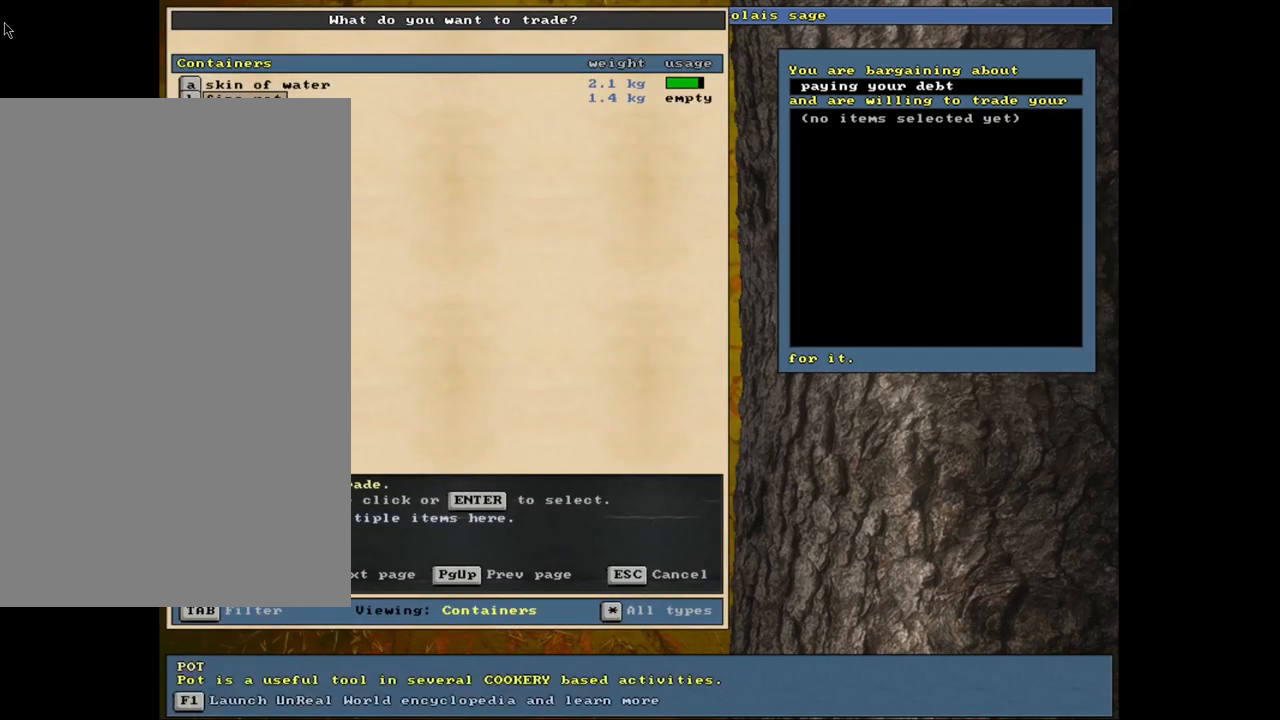
{"keys": ["tab"], "mouse": [], "events": [[17, "down", "up"], [67, "return", "down"], [150, "return", "up"], [467, "tab", "down"]]}
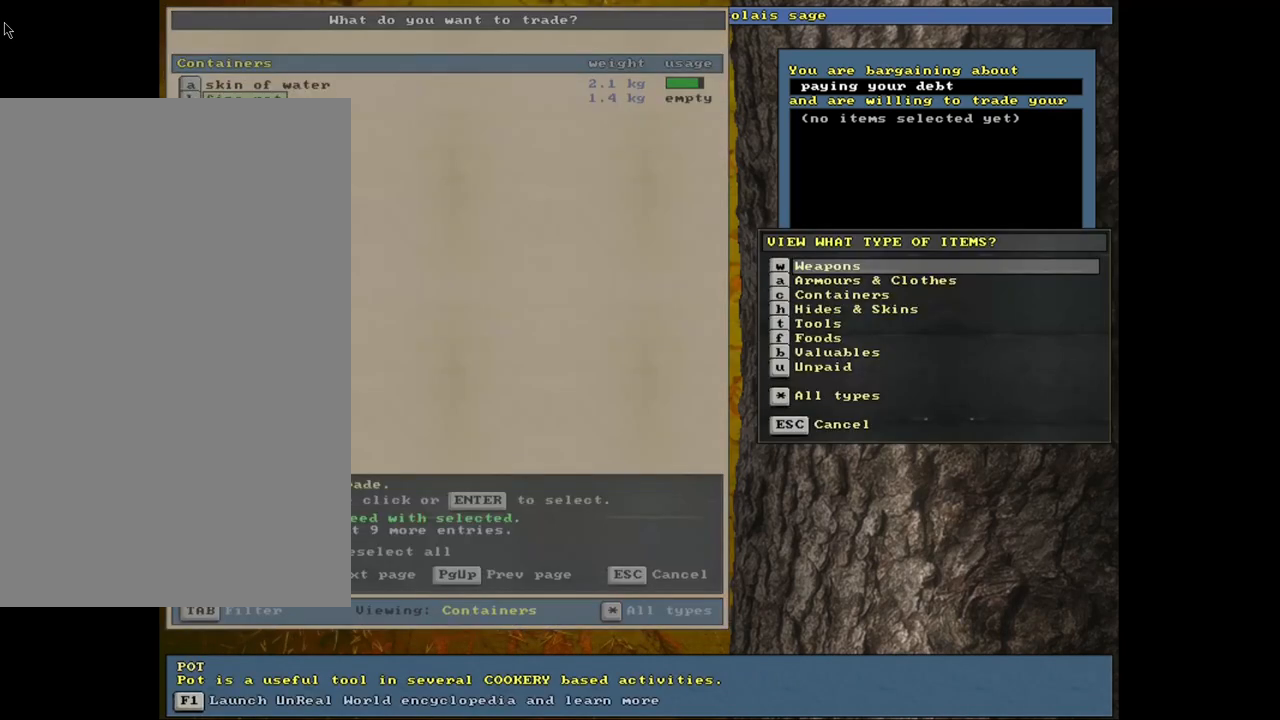
{"keys": [], "mouse": [], "events": [[67, "tab", "up"], [117, "h", "down"], [200, "h", "up"]]}
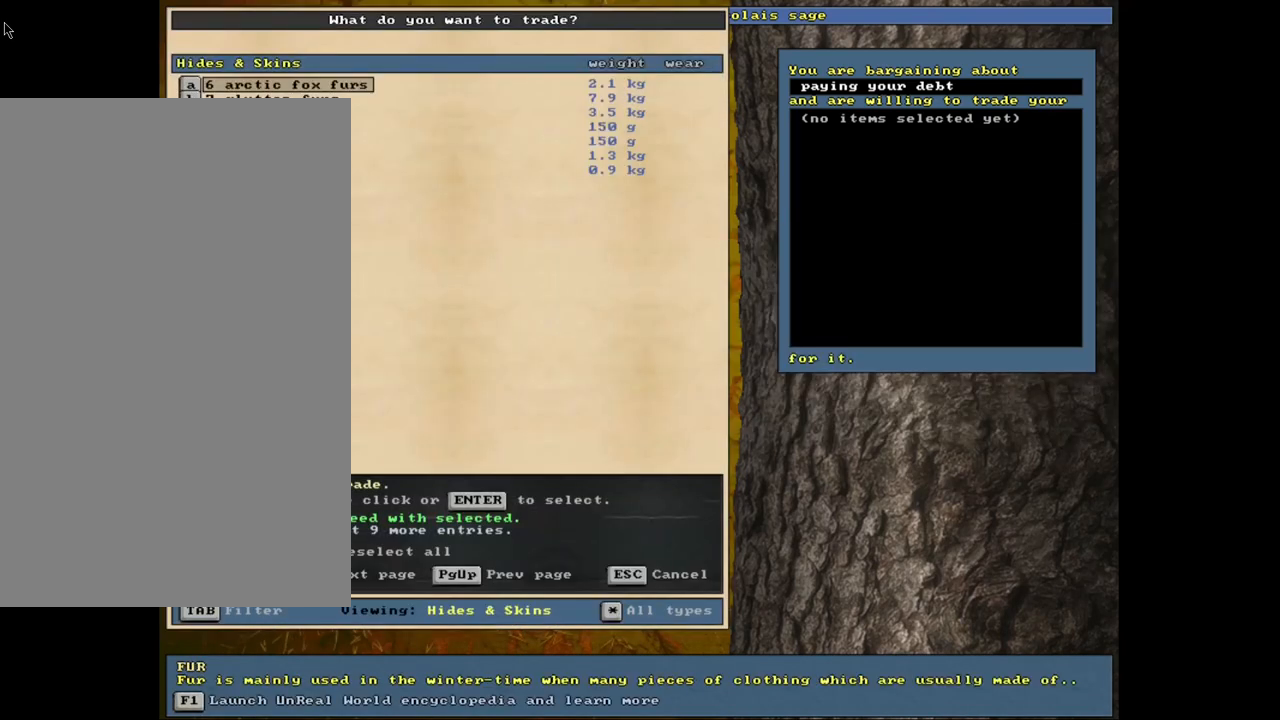
{"keys": [], "mouse": [], "events": [[400, "down", "down"], [467, "down", "up"]]}
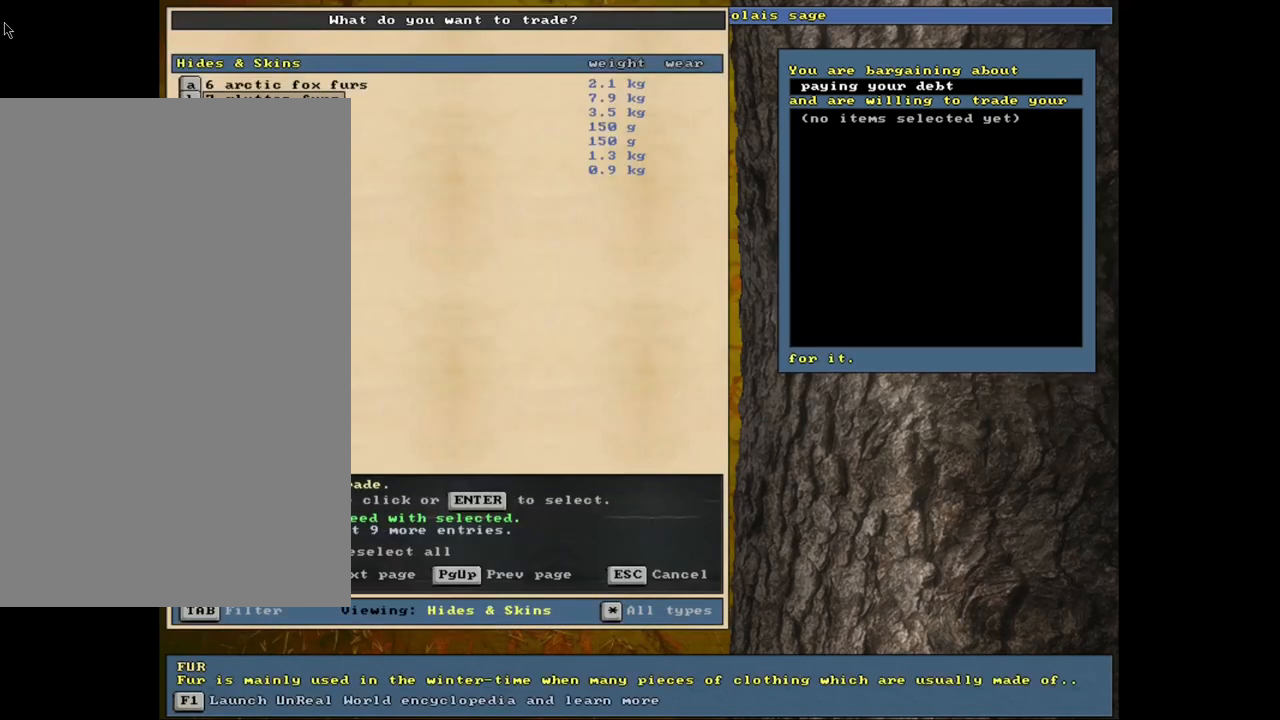
{"keys": [], "mouse": [], "events": [[50, "down", "down"], [117, "down", "up"]]}
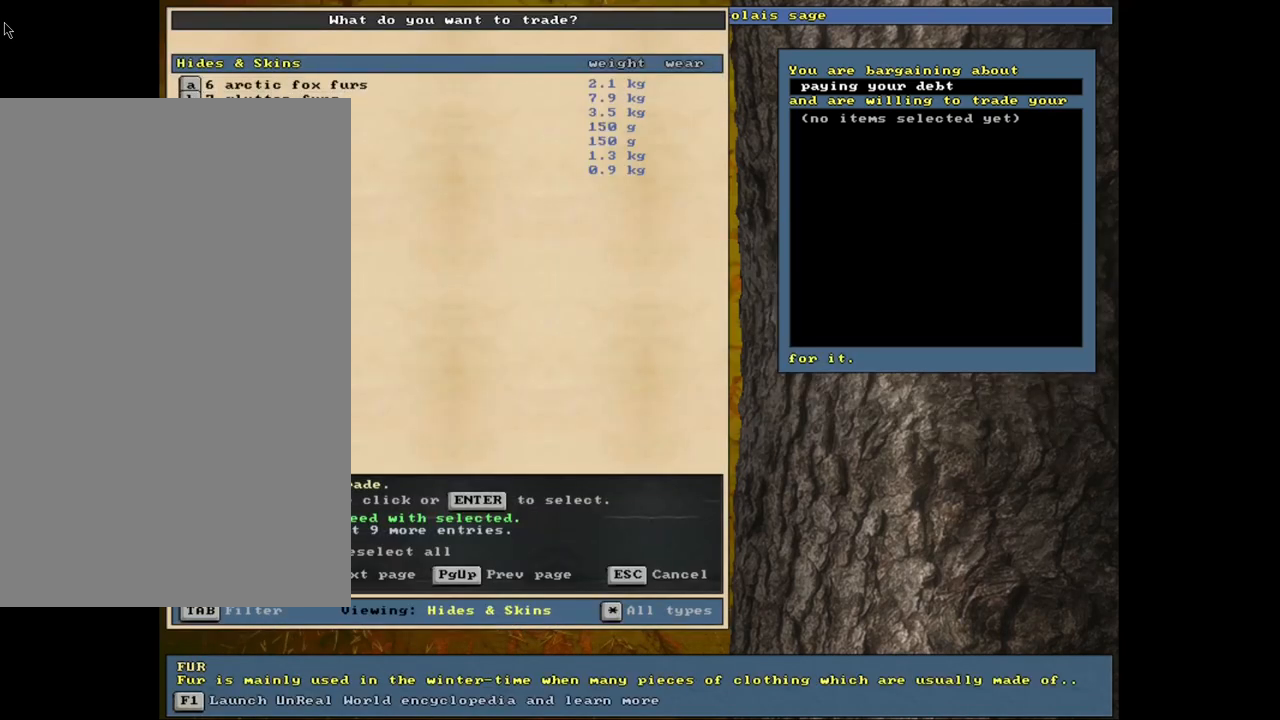
{"keys": [], "mouse": [], "events": []}
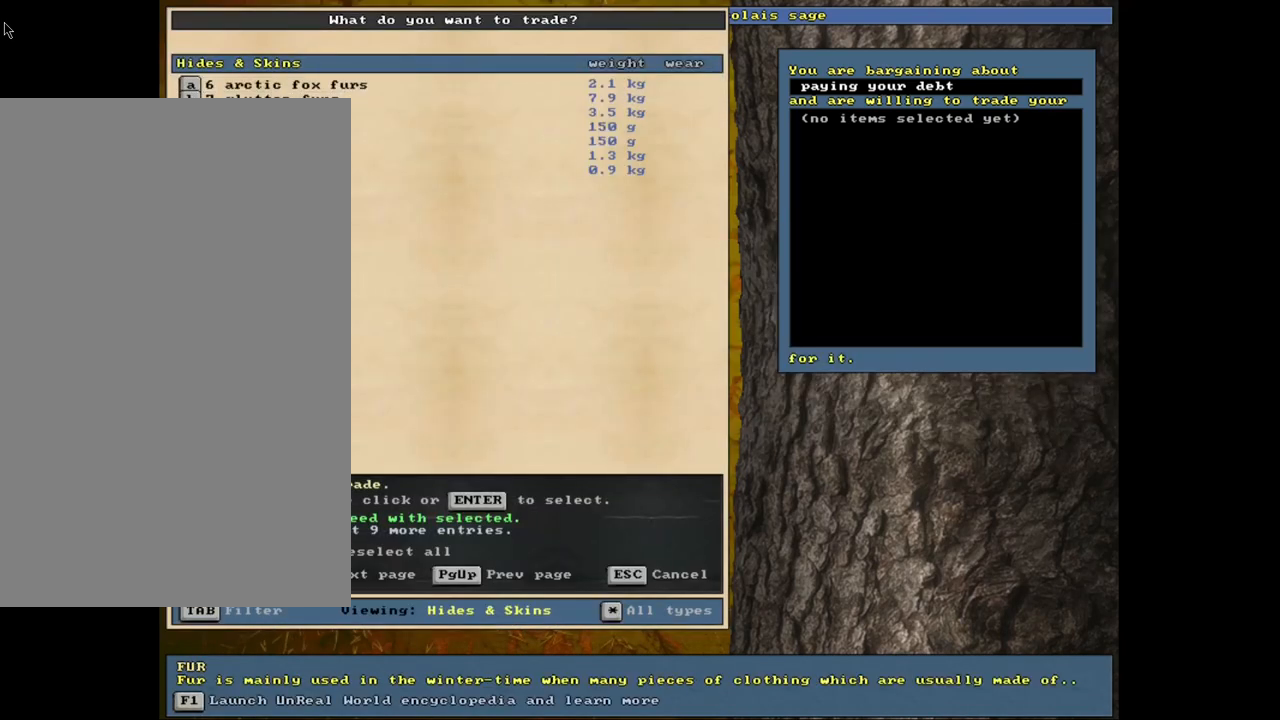
{"keys": [], "mouse": [], "events": []}
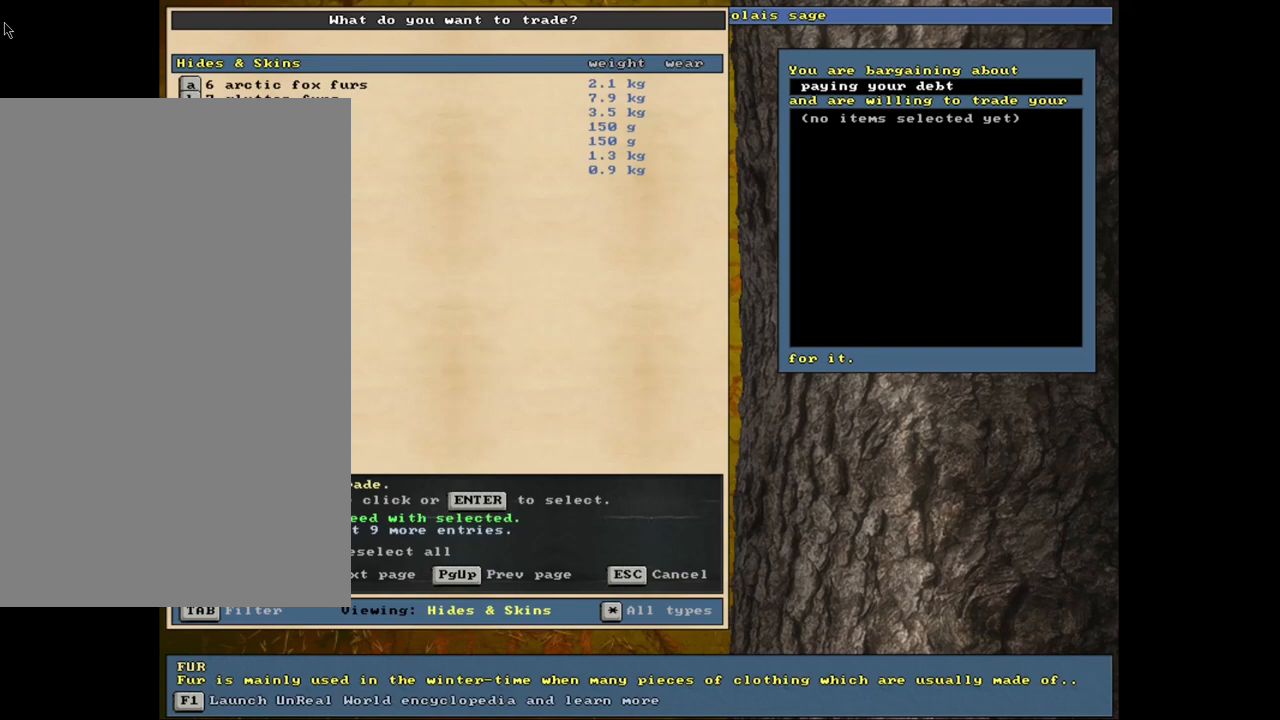
{"keys": ["return"], "mouse": [], "events": [[467, "return", "down"]]}
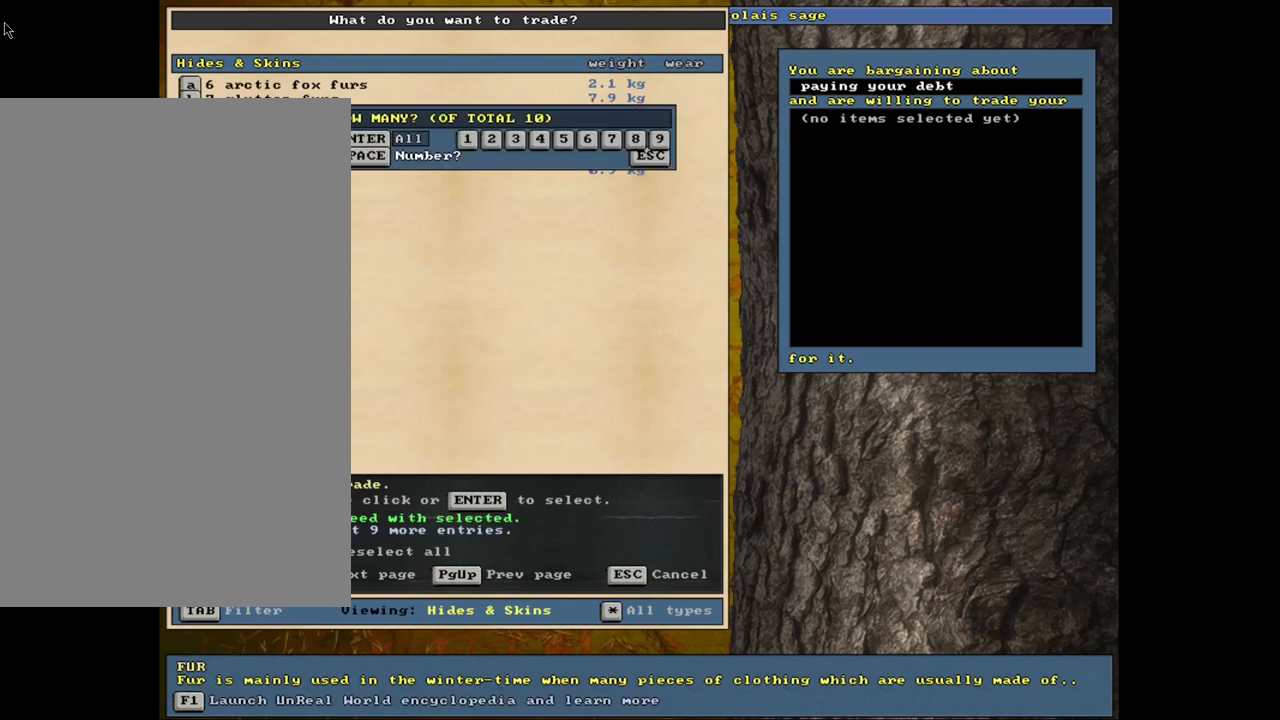
{"keys": [], "mouse": [], "events": [[50, "return", "up"], [134, "2", "down"], [267, "2", "up"], [350, "space", "down"], [484, "space", "up"]]}
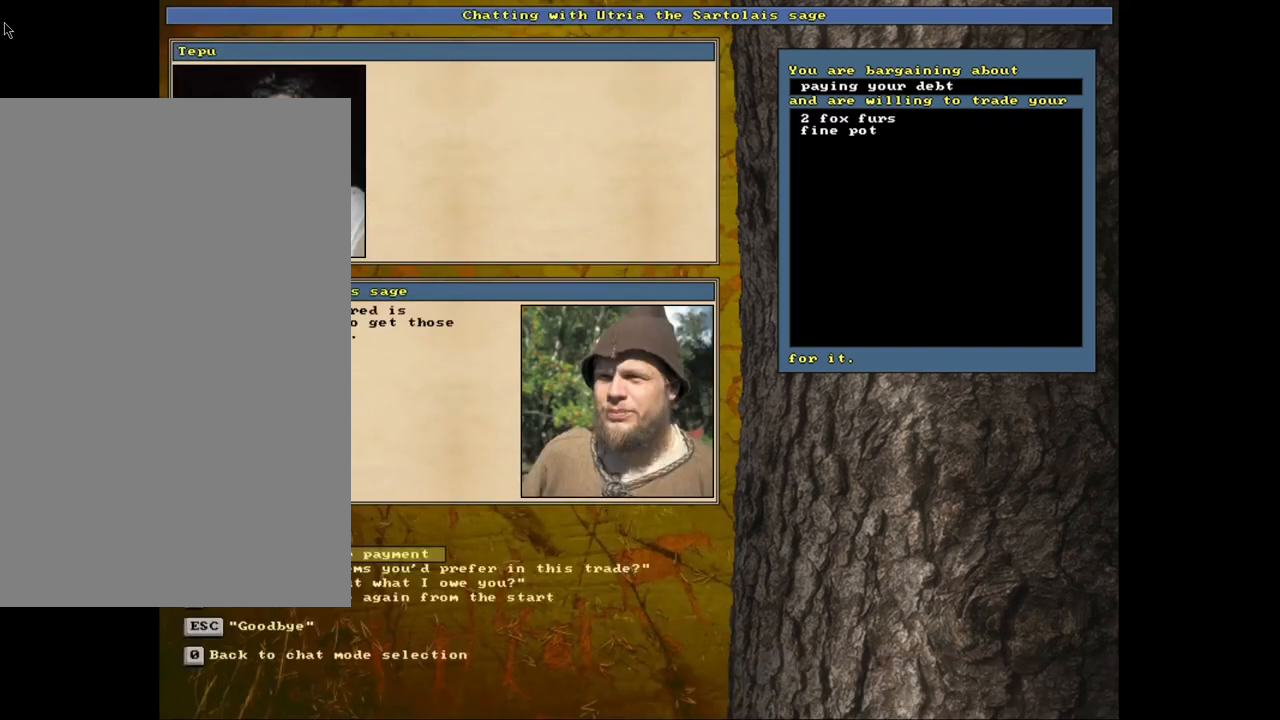
{"keys": [], "mouse": [], "events": []}
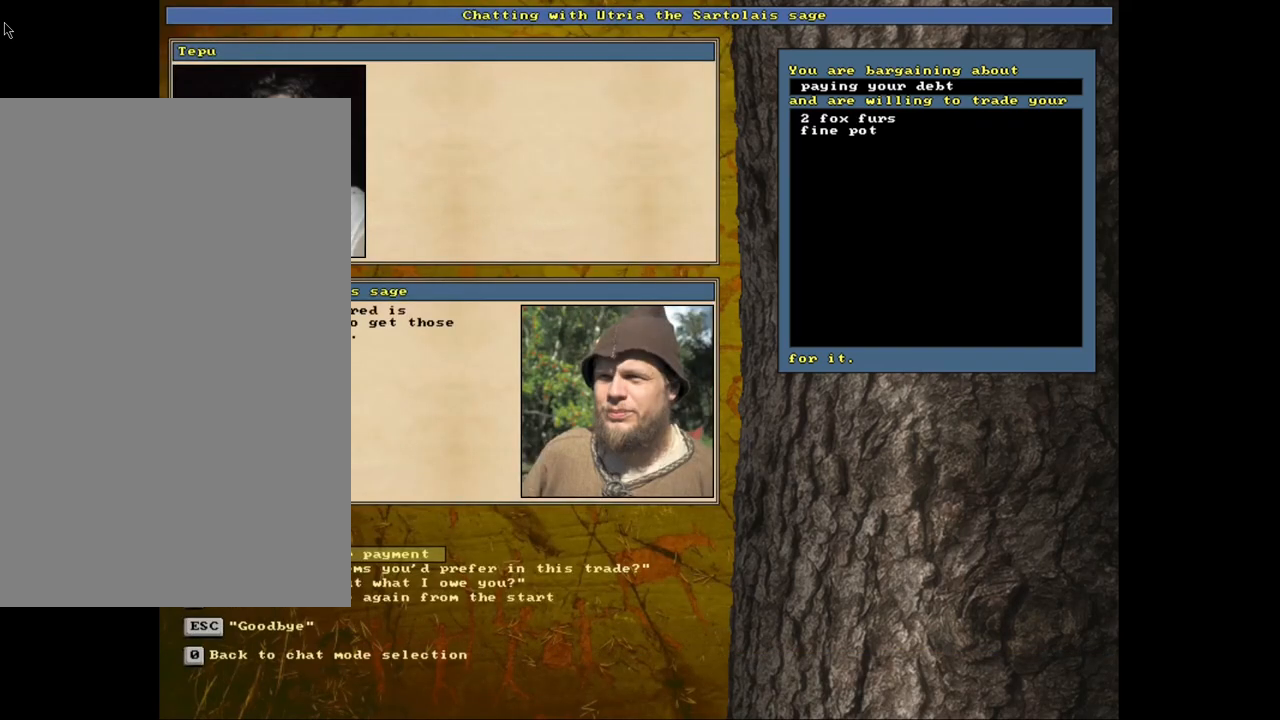
{"keys": ["down"], "mouse": [], "events": [[467, "down", "down"]]}
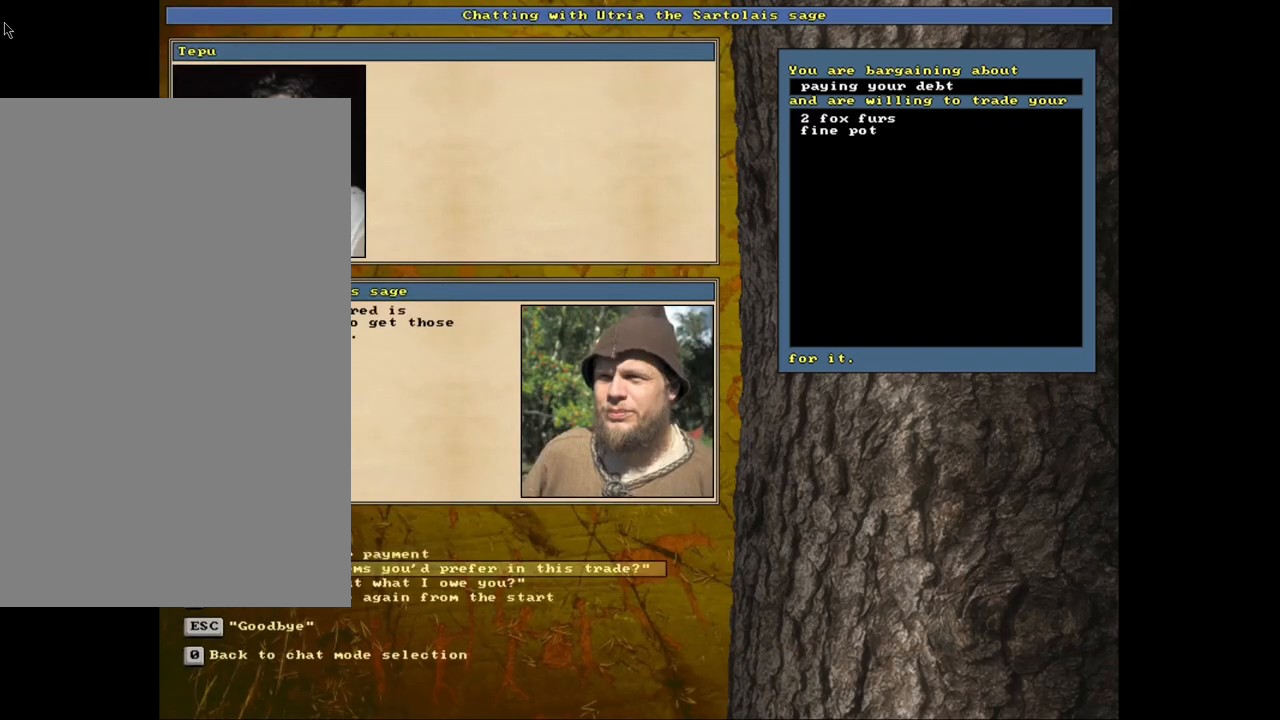
{"keys": [], "mouse": [], "events": [[50, "down", "up"], [167, "return", "down"], [267, "return", "up"]]}
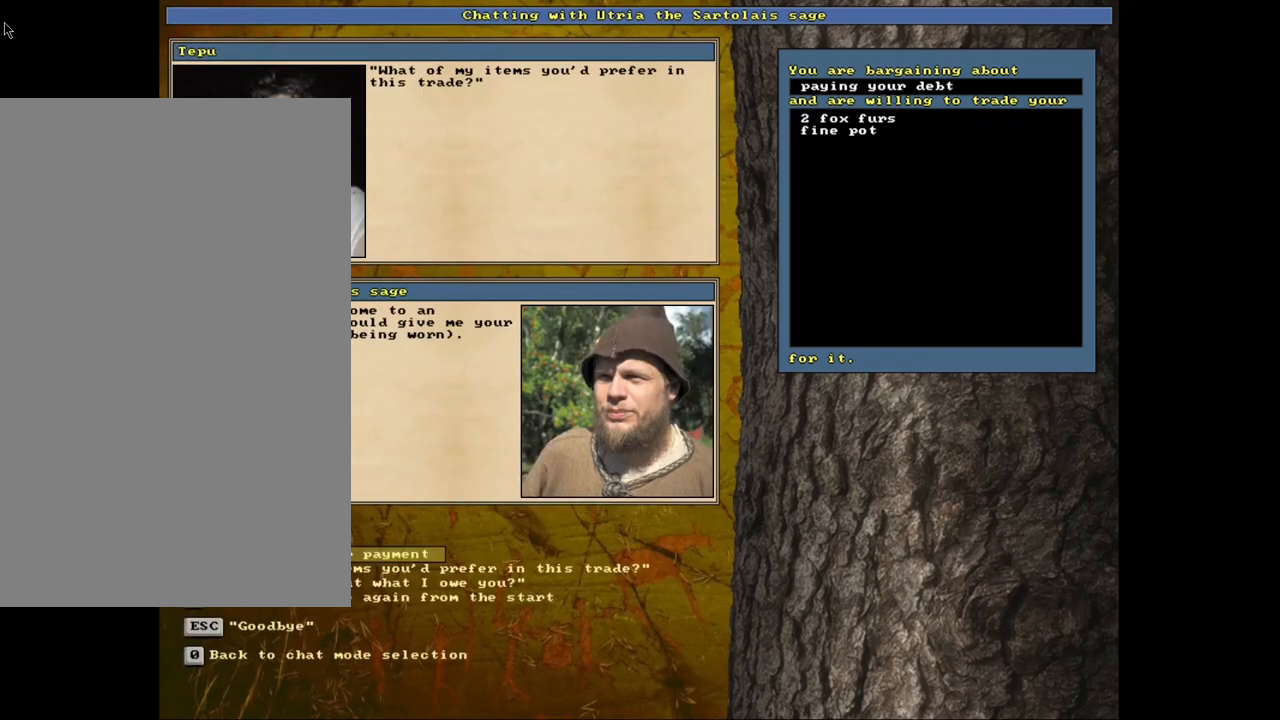
{"keys": ["return"], "mouse": [], "events": [[467, "return", "down"]]}
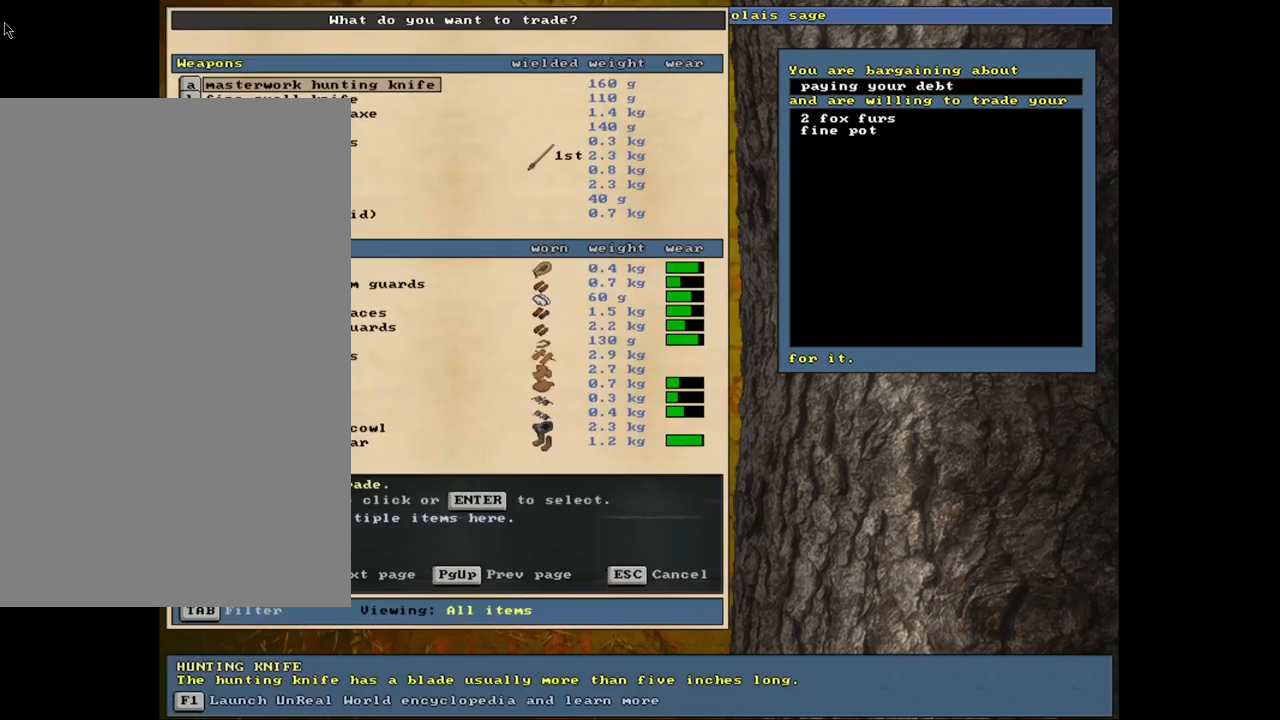
{"keys": [], "mouse": [], "events": [[67, "return", "up"]]}
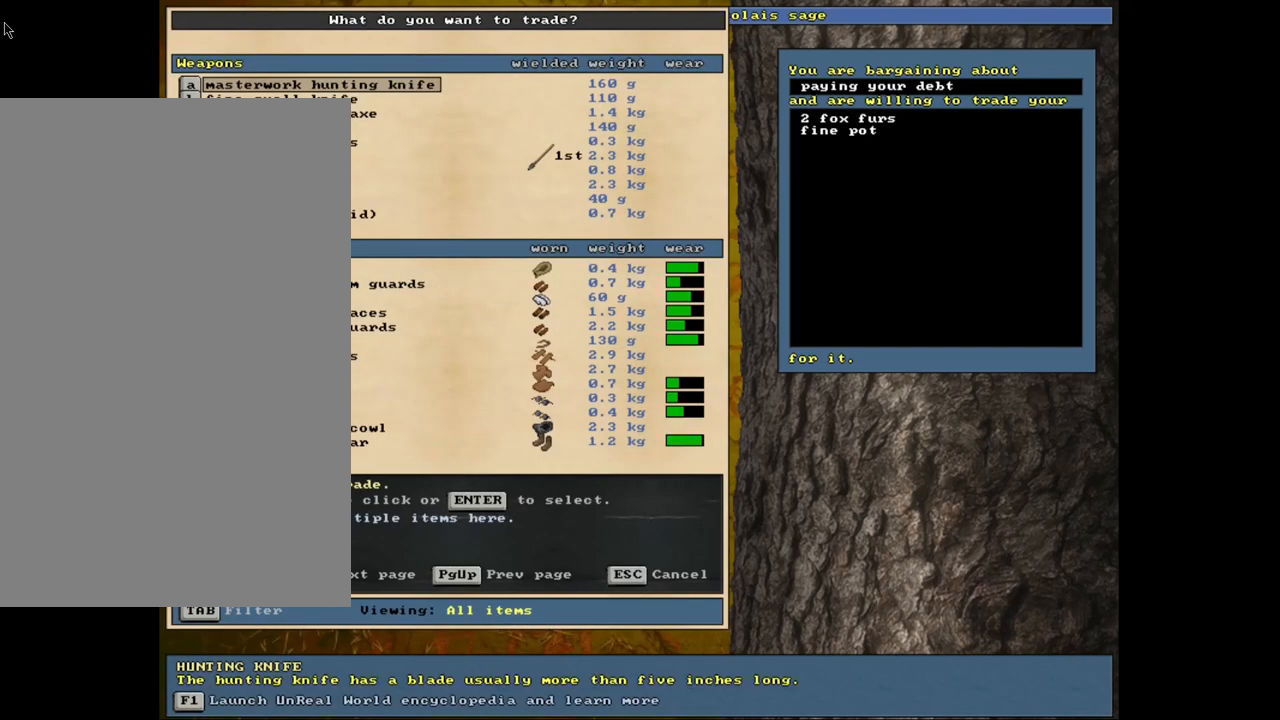
{"keys": [], "mouse": [], "events": [[200, "down", "down"], [267, "down", "up"], [367, "down", "down"], [417, "down", "up"]]}
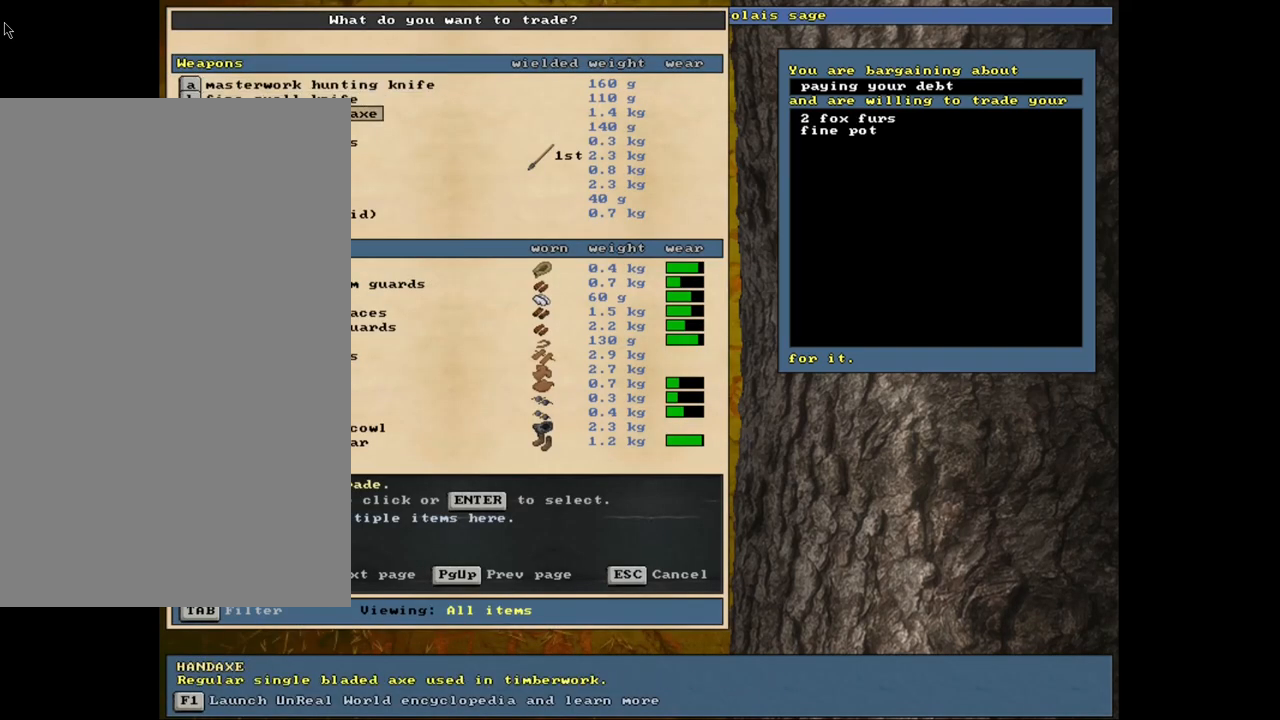
{"keys": [], "mouse": [], "events": [[17, "down", "down"], [84, "down", "up"], [167, "down", "down"], [284, "down", "up"]]}
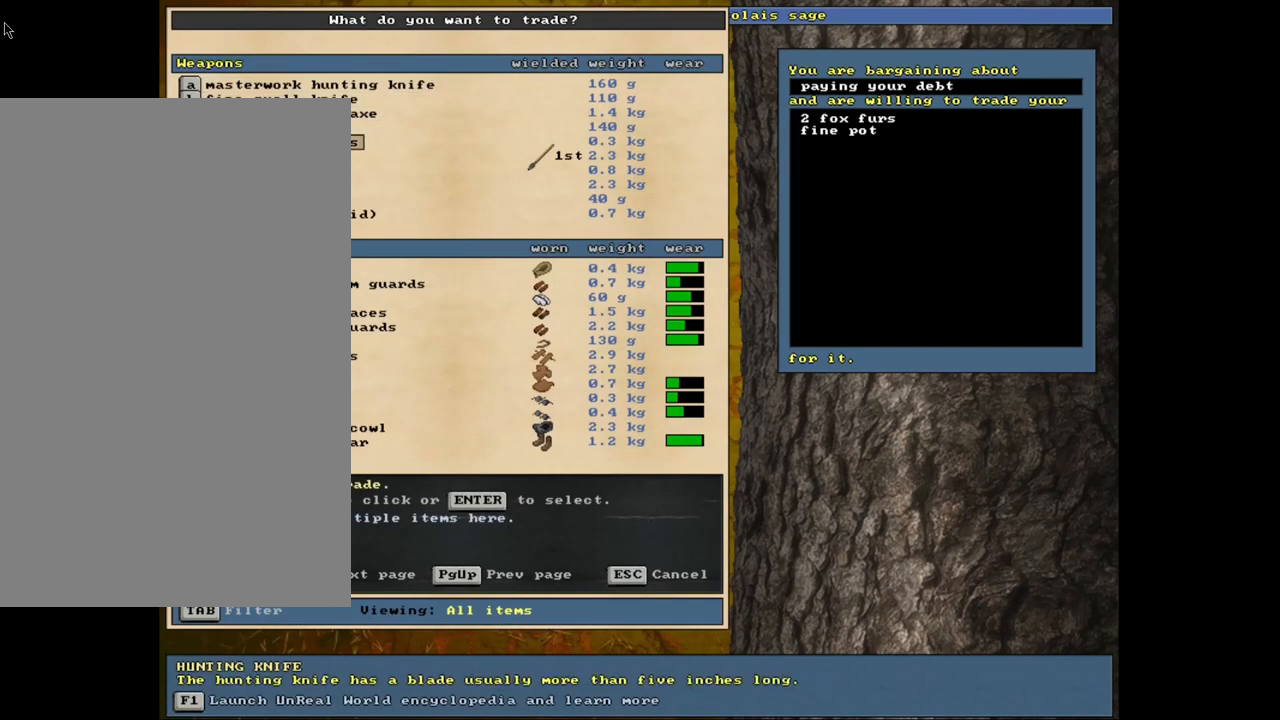
{"keys": ["down"], "mouse": [], "events": [[67, "down", "down"], [217, "down", "up"], [500, "down", "down"]]}
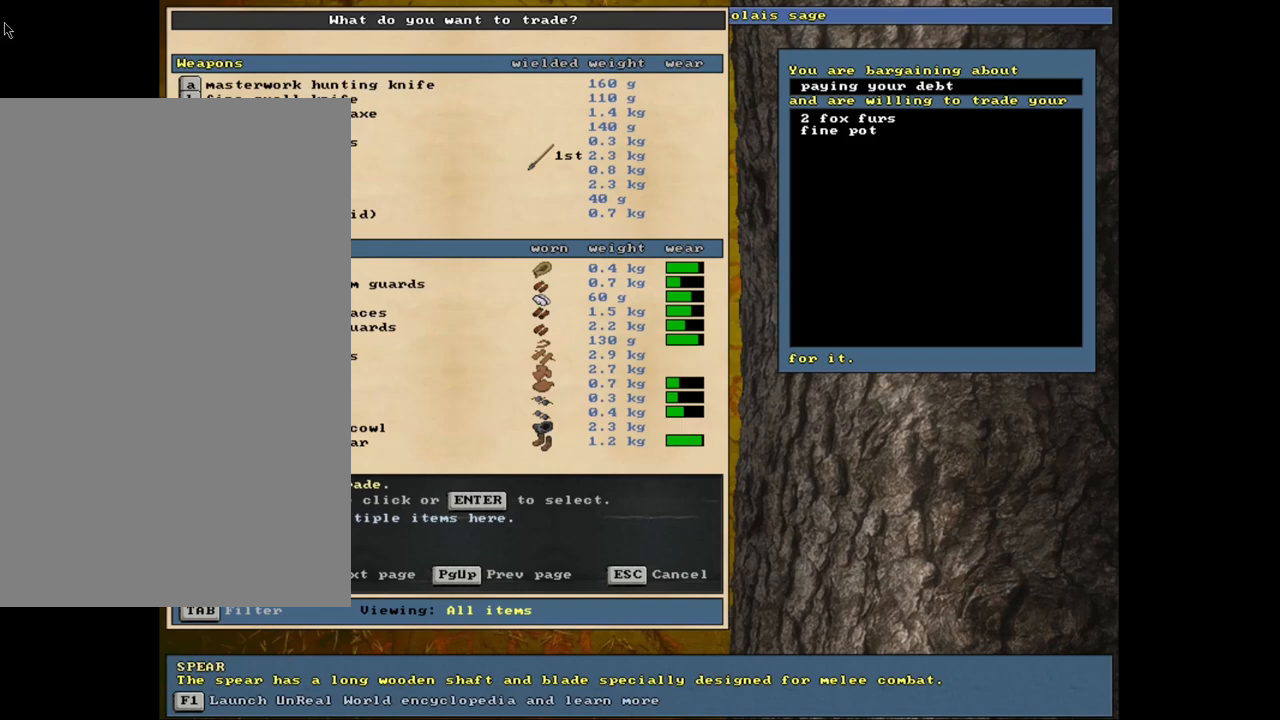
{"keys": [], "mouse": [], "events": [[384, "down", "up"]]}
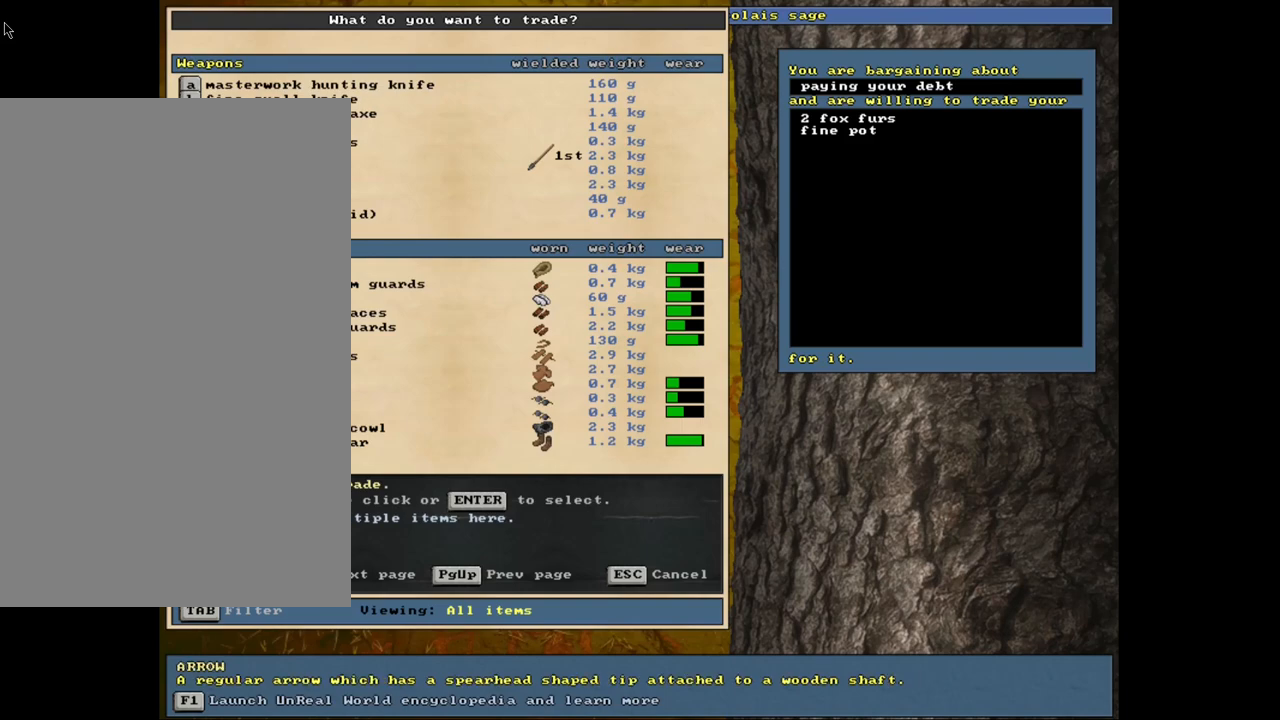
{"keys": [], "mouse": [], "events": []}
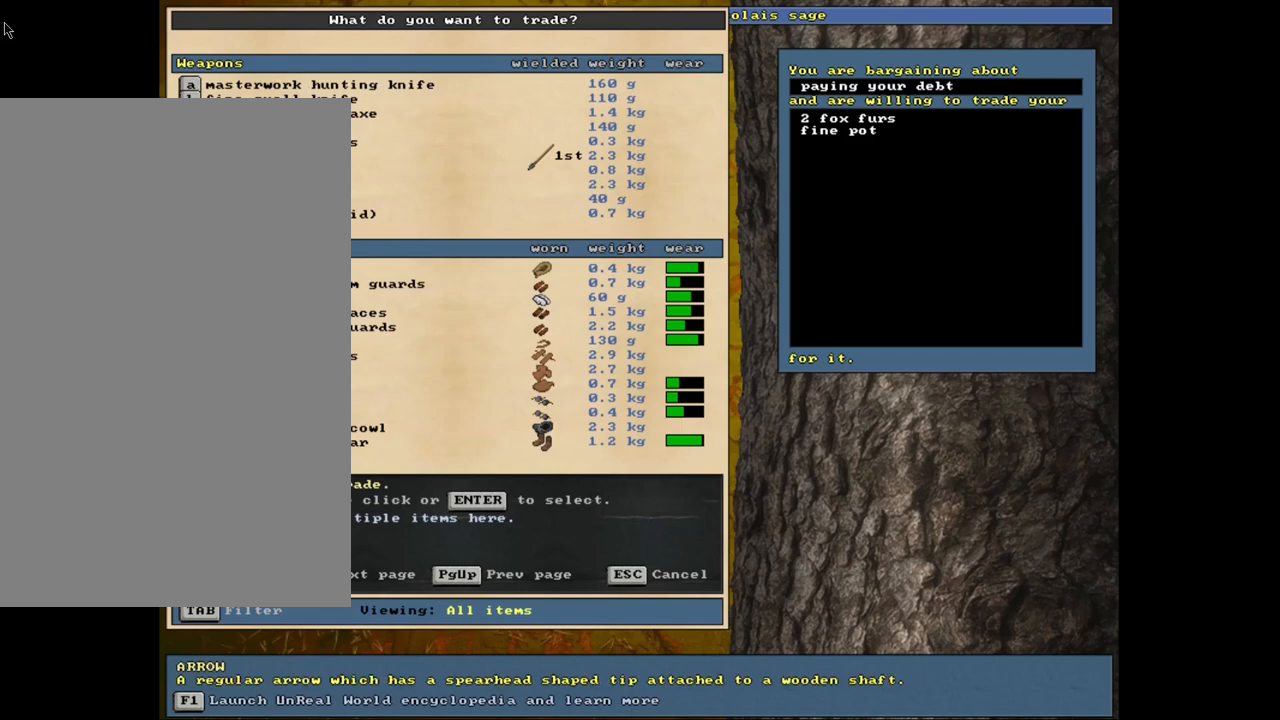
{"keys": [], "mouse": [], "events": []}
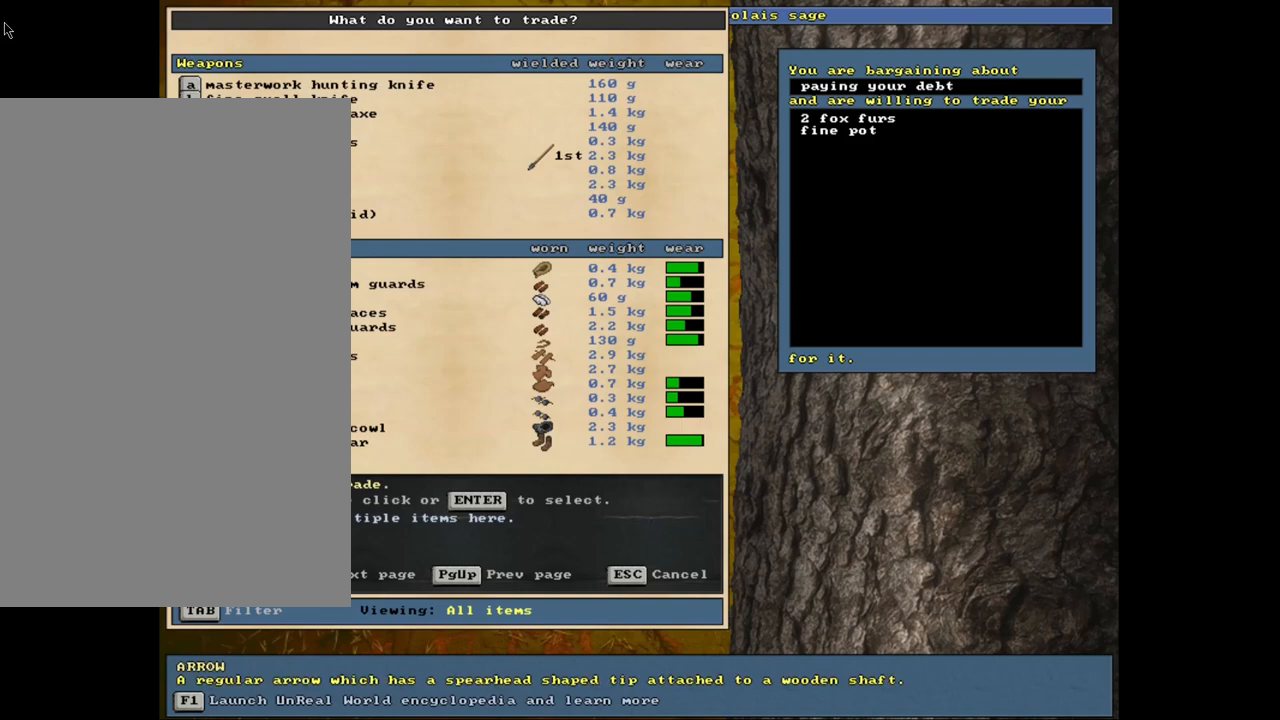
{"keys": [], "mouse": [], "events": []}
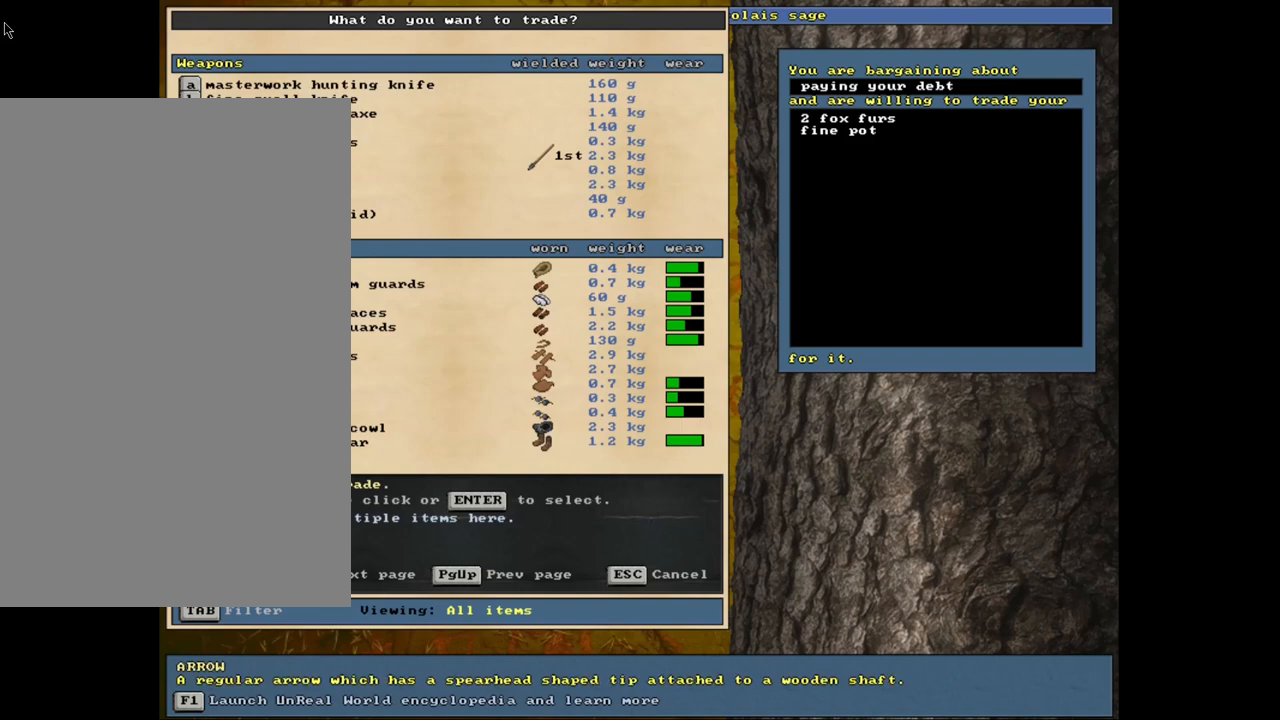
{"keys": [], "mouse": [], "events": [[34, "escape", "down"], [117, "escape", "up"]]}
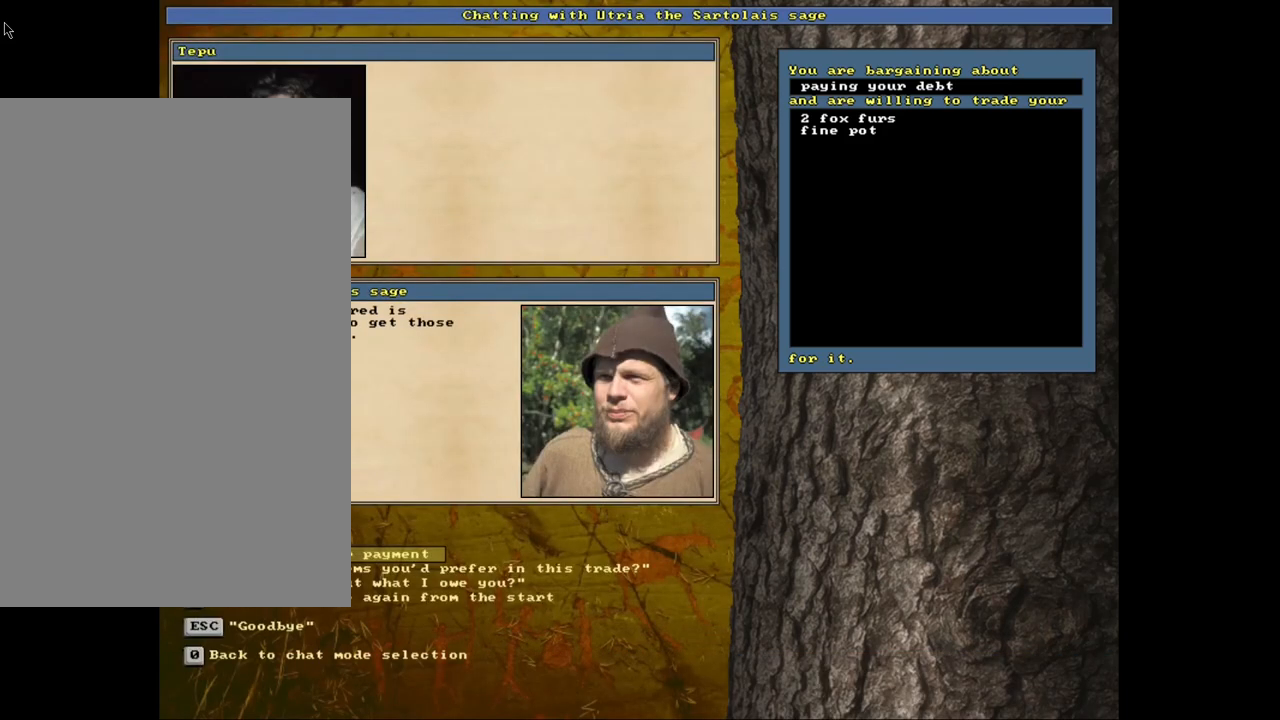
{"keys": [], "mouse": [], "events": [[100, "escape", "down"], [167, "escape", "up"]]}
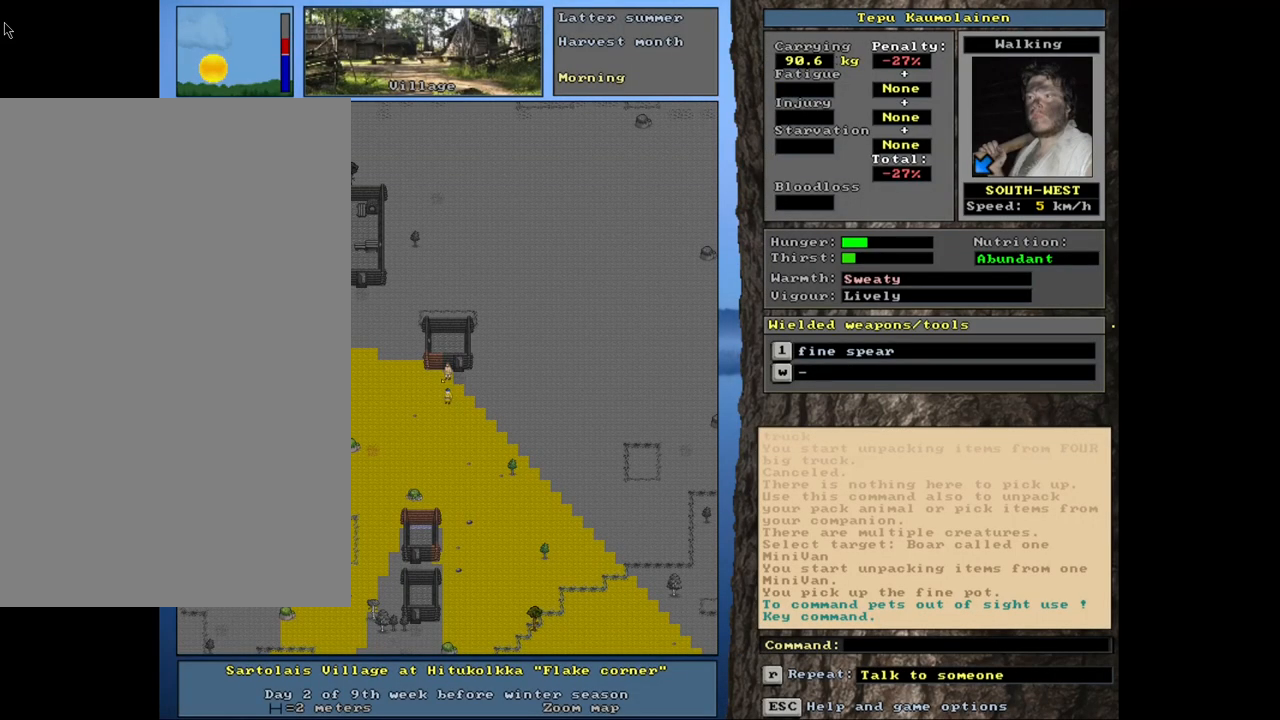
{"keys": [], "mouse": [], "events": []}
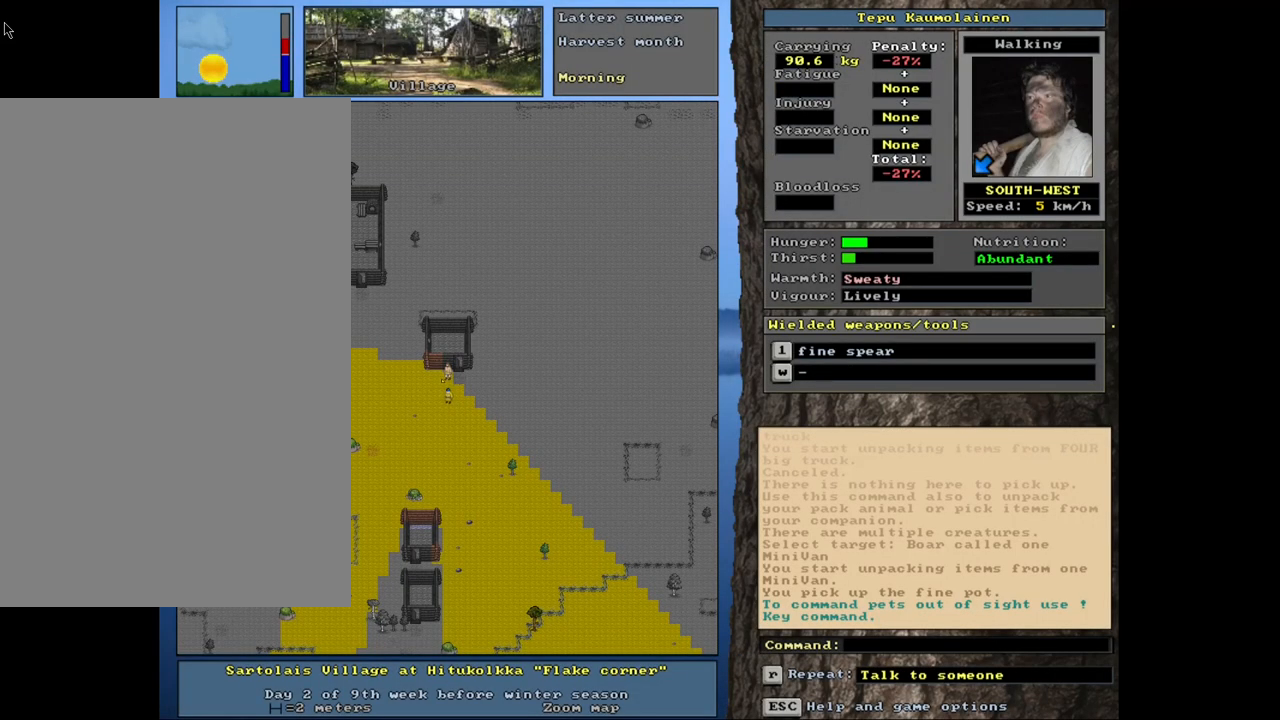
{"keys": [], "mouse": [], "events": []}
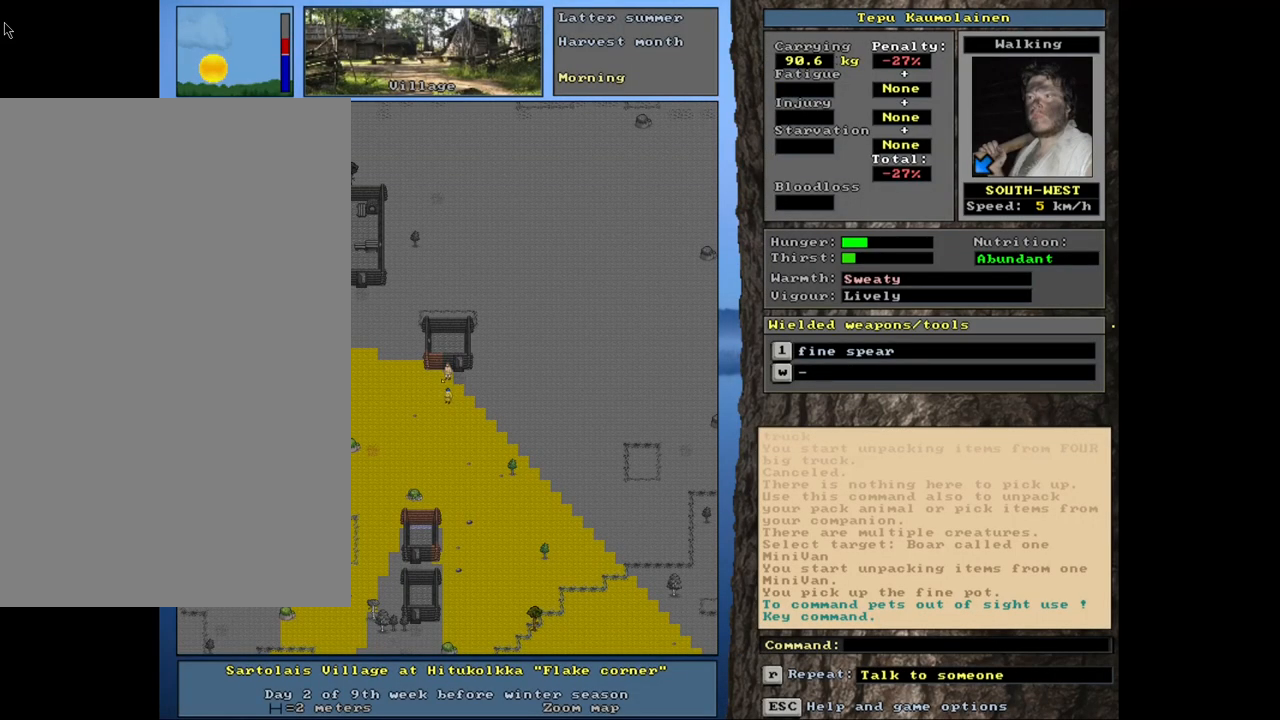
{"keys": [], "mouse": [], "events": [[134, "d", "down"], [234, "d", "up"], [367, "tab", "down"], [484, "tab", "up"]]}